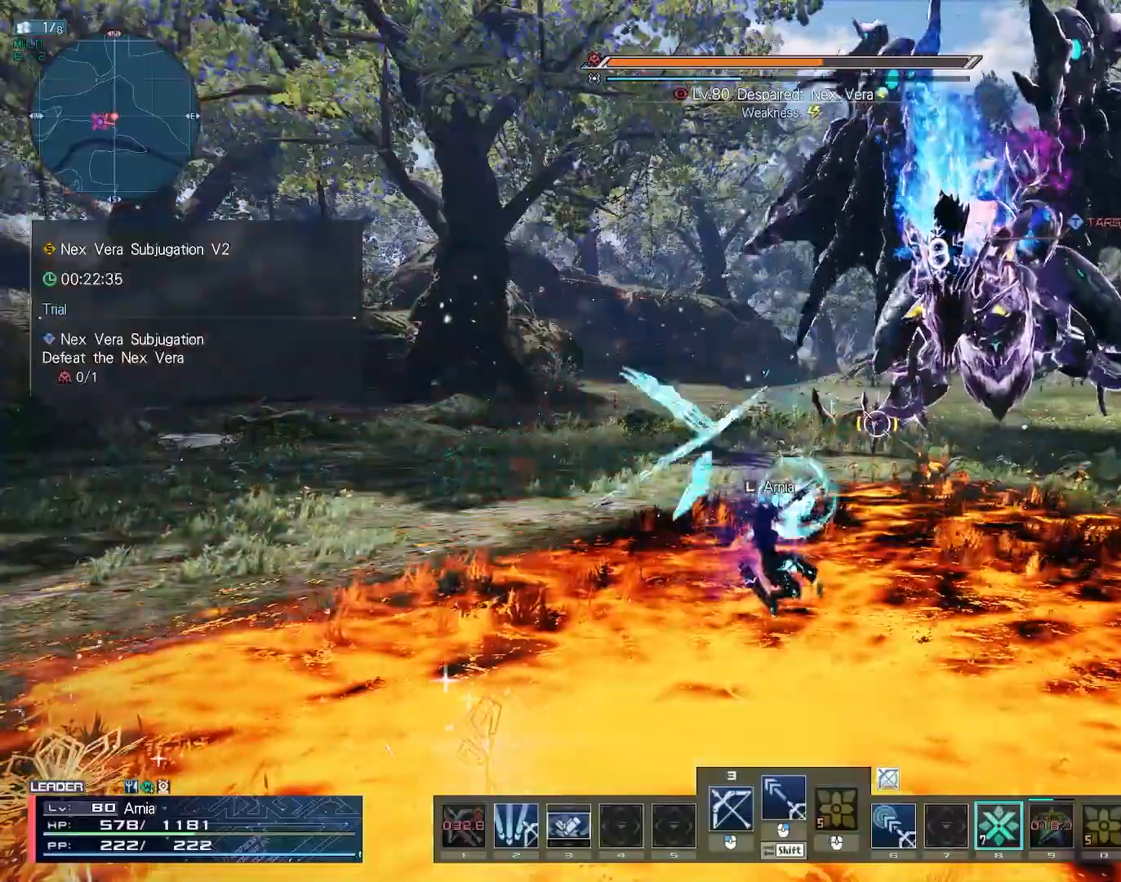
Gameplay with keyboard and mouse; each line is a JSON object with the keys and mouse buttons held at the frame after it. "events" lists presses ("down") and releases ("up") of "1", "2", "3", "4", "5", "6", "7", "9", "a", "b", "c", "d", "e", "q", "s", "shift", "space", "tab", "w", "x", "z", "mouse_left", "mouse_wheel", "mouse_right" and "mouse_mb4" between this image and that frame as [ms after this image, input, new state], when the widget could be followed in between. "mouse_left", "mouse_wheel", "mouse_right", "mouse_mb4" = the "left", "wheel", "right", "mb4" buttons of the "mouse" list. No other keys are recorded. "wheel" means that the mouse wheel is clicked or scrolled. Mouse movement is not recorded.
{"keys": [], "mouse": [], "events": [[50, "b", "up"], [117, "b", "down"], [150, "b", "up"], [217, "b", "down"], [333, "2", "down"], [450, "2", "up"], [450, "b", "up"]]}
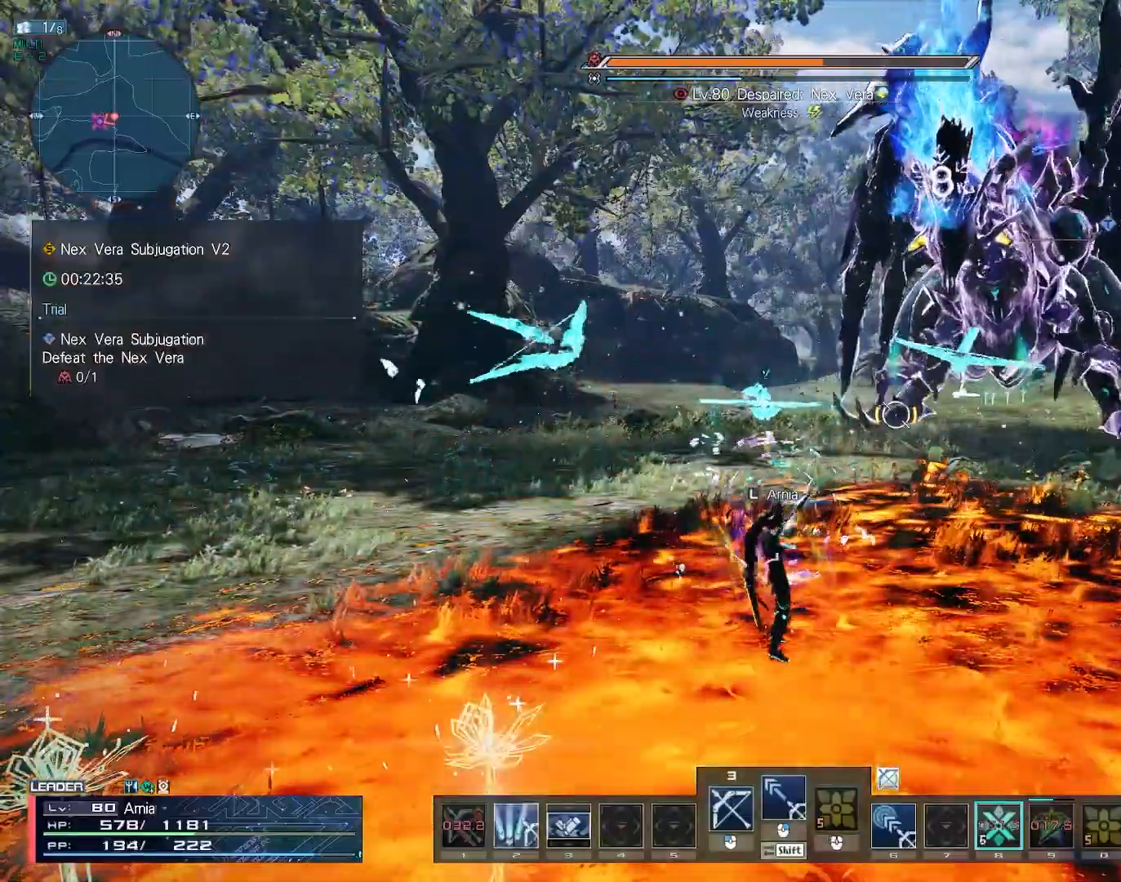
{"keys": ["c", "w"], "mouse": [], "events": [[17, "2", "down"], [50, "2", "up"], [133, "2", "down"], [183, "2", "up"], [333, "a", "down"], [417, "w", "down"], [450, "a", "up"], [500, "c", "down"]]}
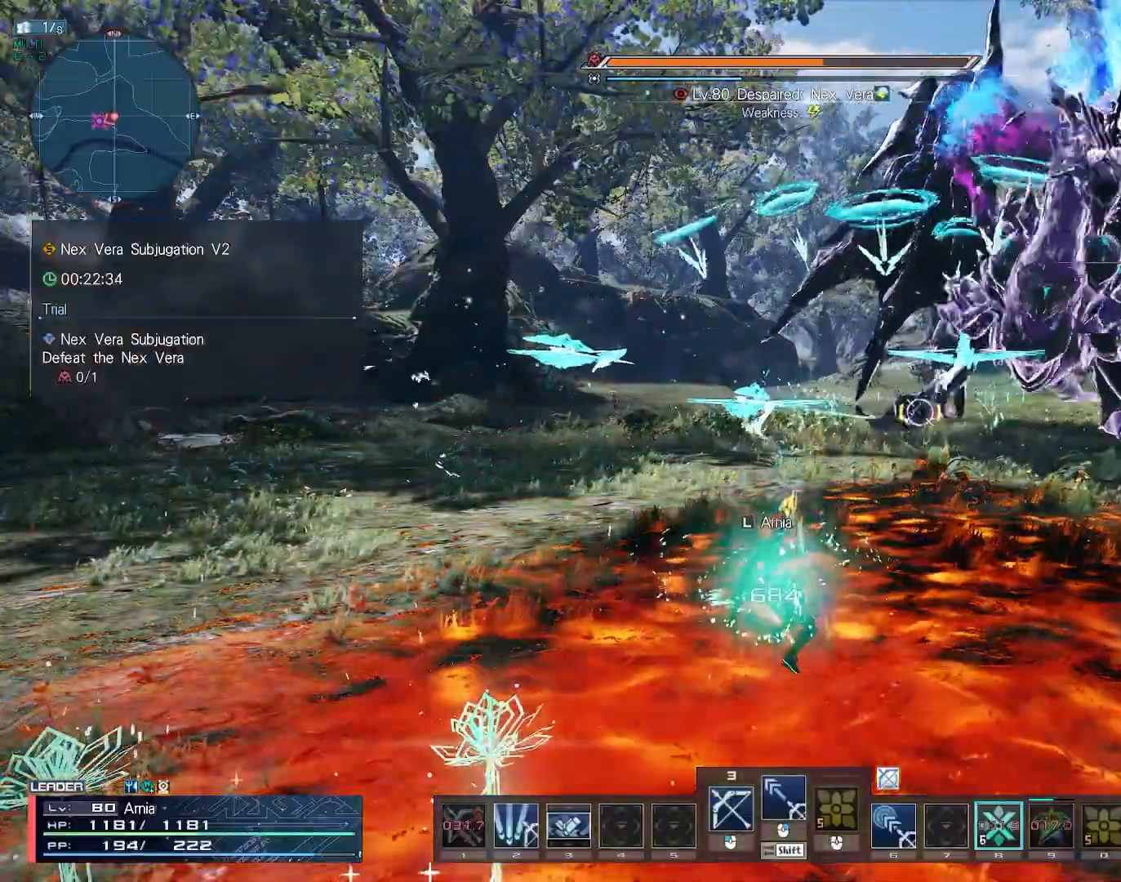
{"keys": ["w"], "mouse": ["left"], "events": [[67, "c", "up"], [117, "c", "down"], [350, "c", "up"], [467, "mouse_left", "down"]]}
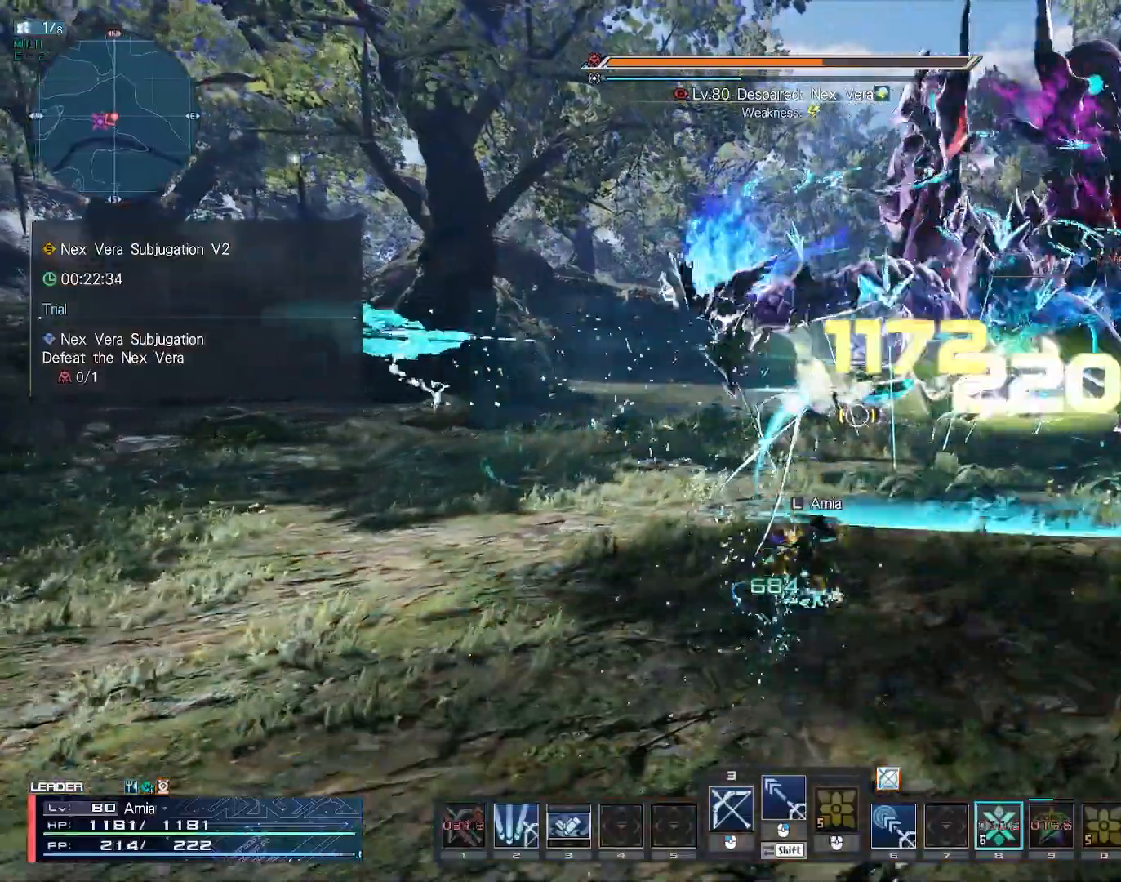
{"keys": ["shift", "w"], "mouse": [], "events": [[33, "mouse_left", "up"], [117, "mouse_left", "down"], [183, "mouse_left", "up"], [267, "mouse_left", "down"], [300, "mouse_left", "up"], [317, "q", "down"], [383, "q", "up"], [500, "shift", "down"]]}
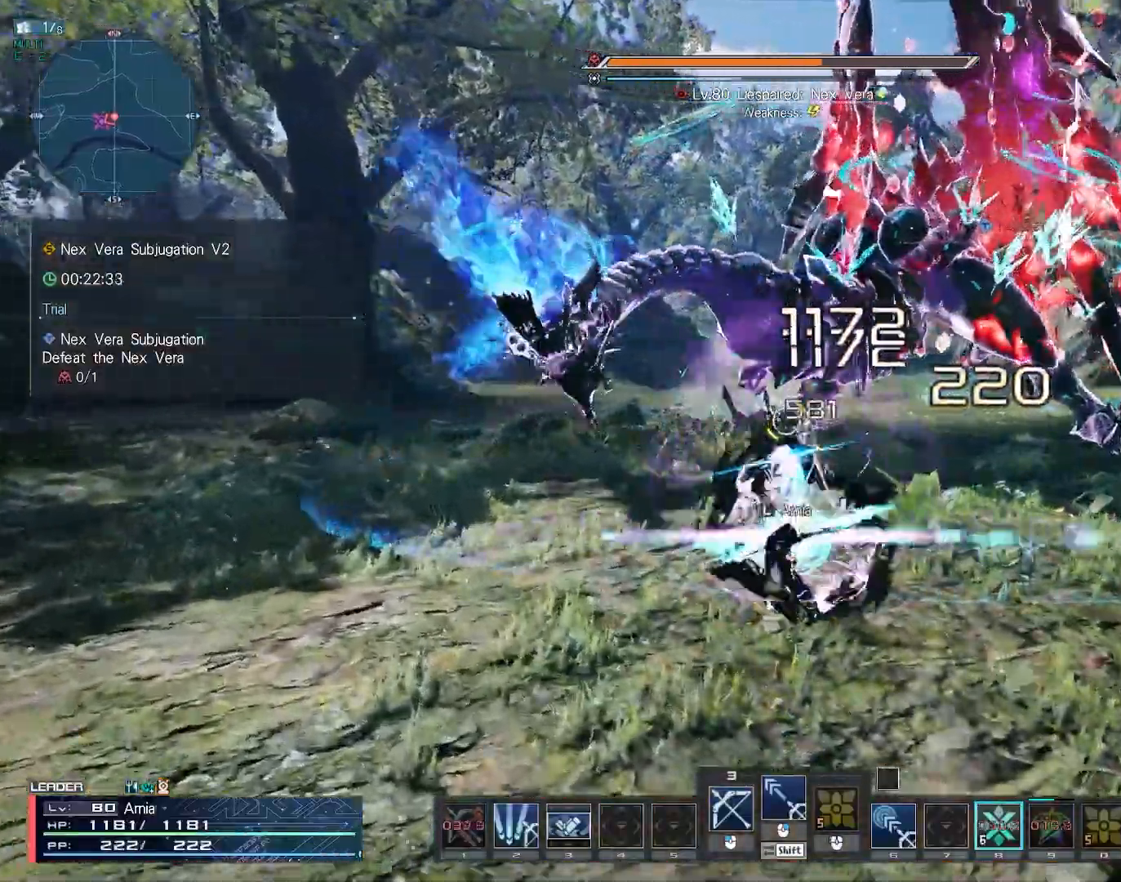
{"keys": ["a", "shift", "w"], "mouse": ["left"], "events": [[33, "mouse_left", "down"], [100, "a", "down"]]}
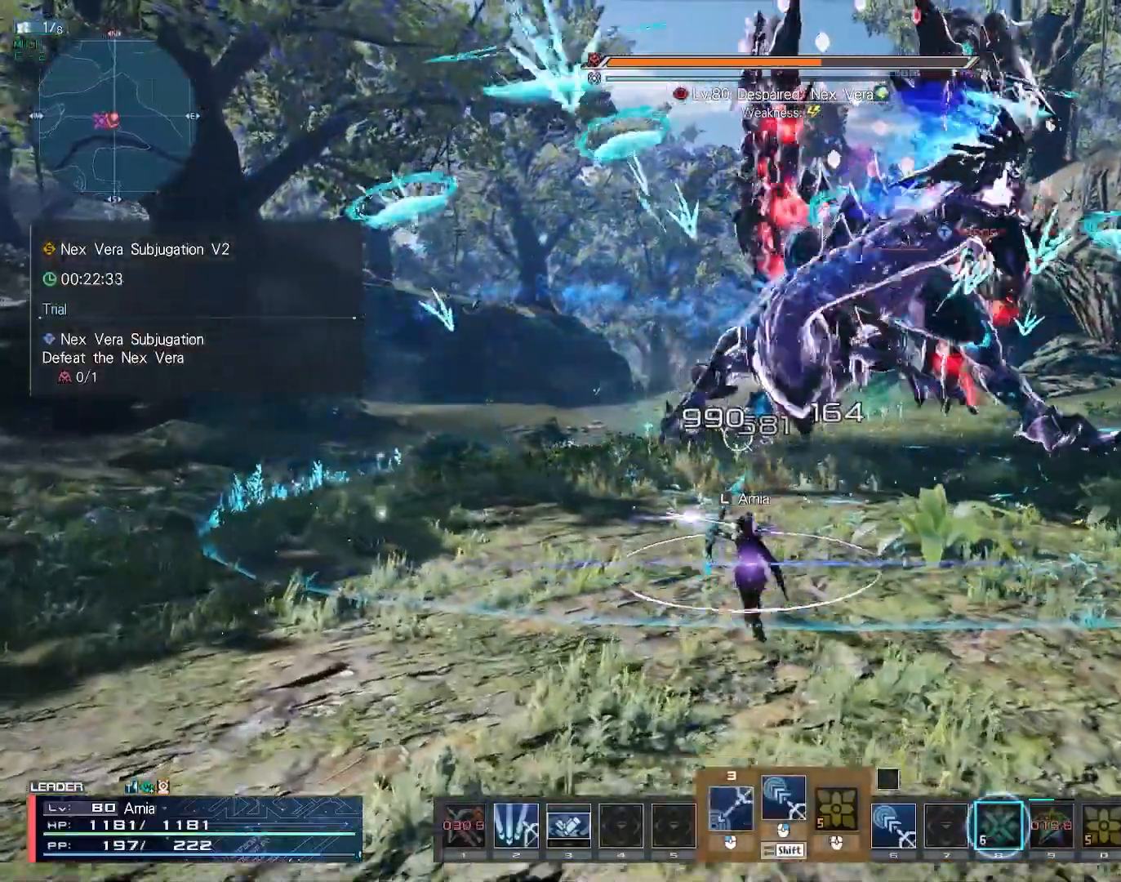
{"keys": ["shift", "w"], "mouse": ["left"], "events": [[117, "a", "up"]]}
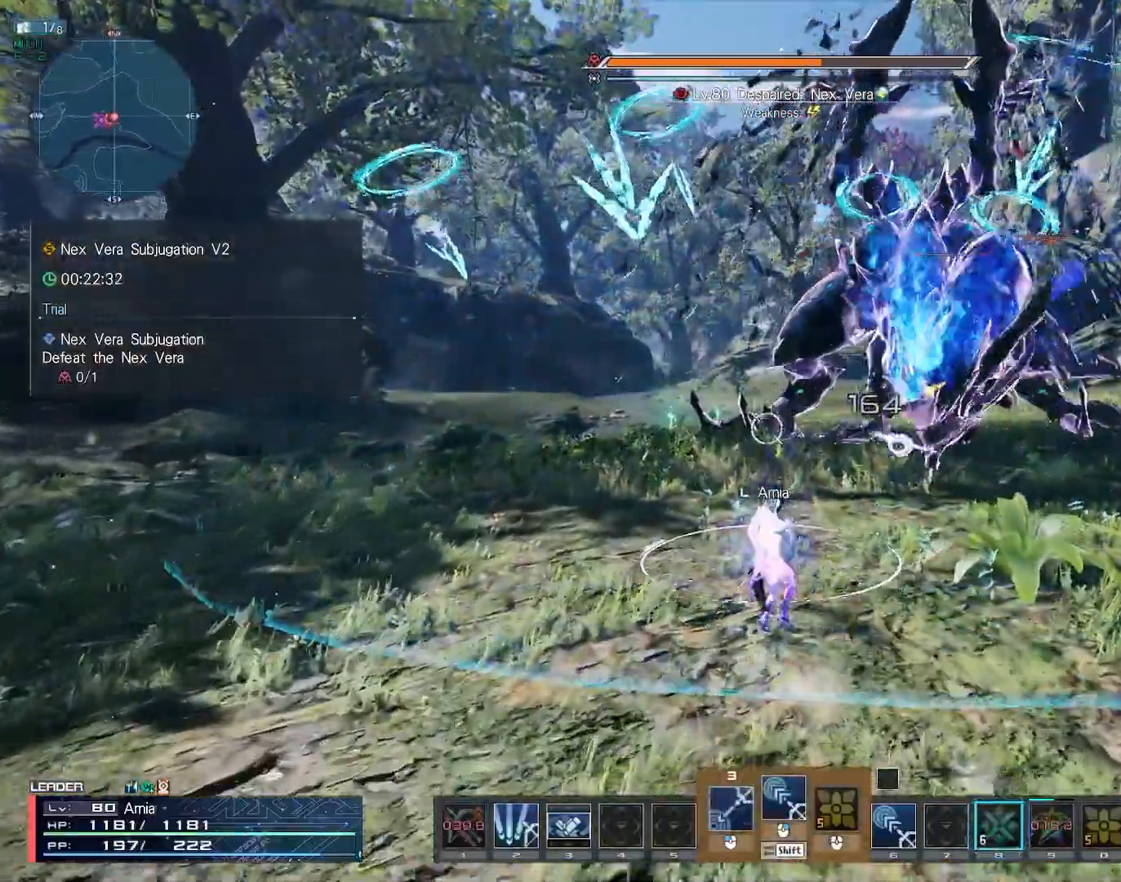
{"keys": ["w"], "mouse": [], "events": [[67, "mouse_left", "up"], [83, "shift", "up"]]}
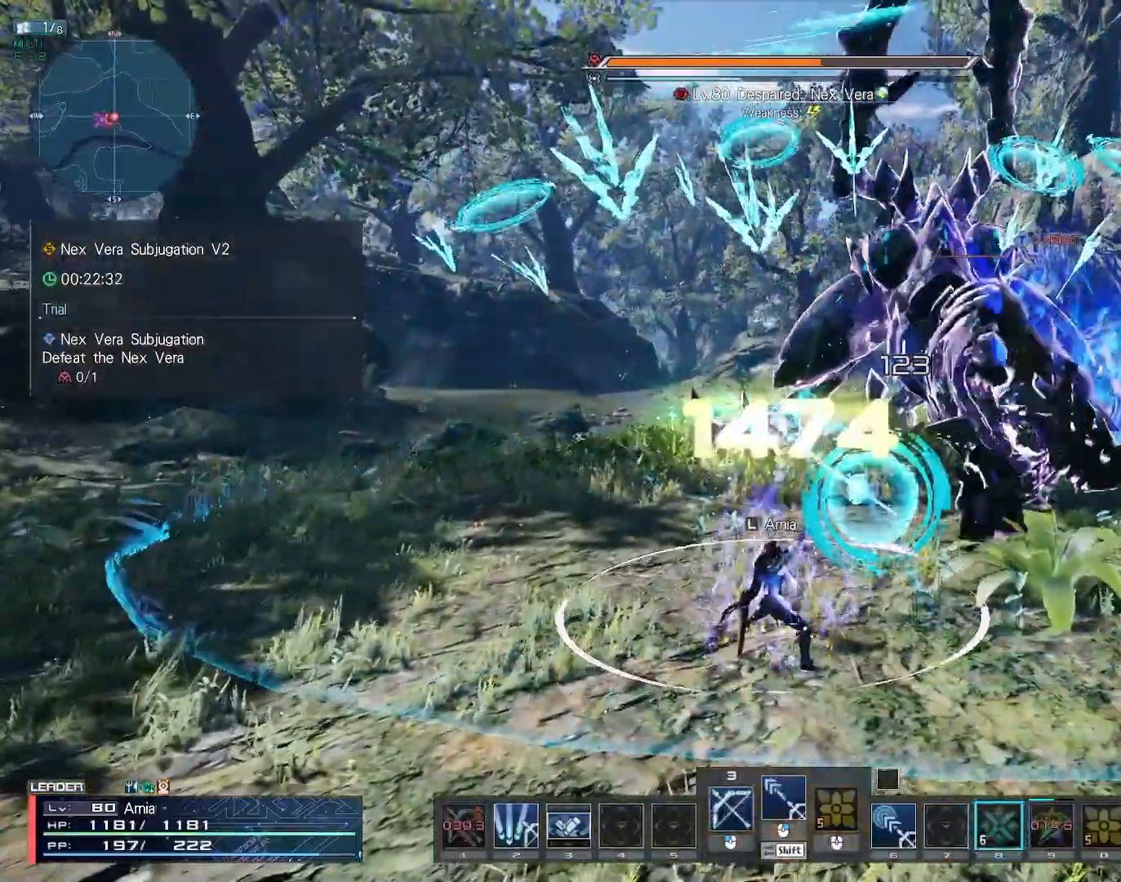
{"keys": ["w"], "mouse": [], "events": []}
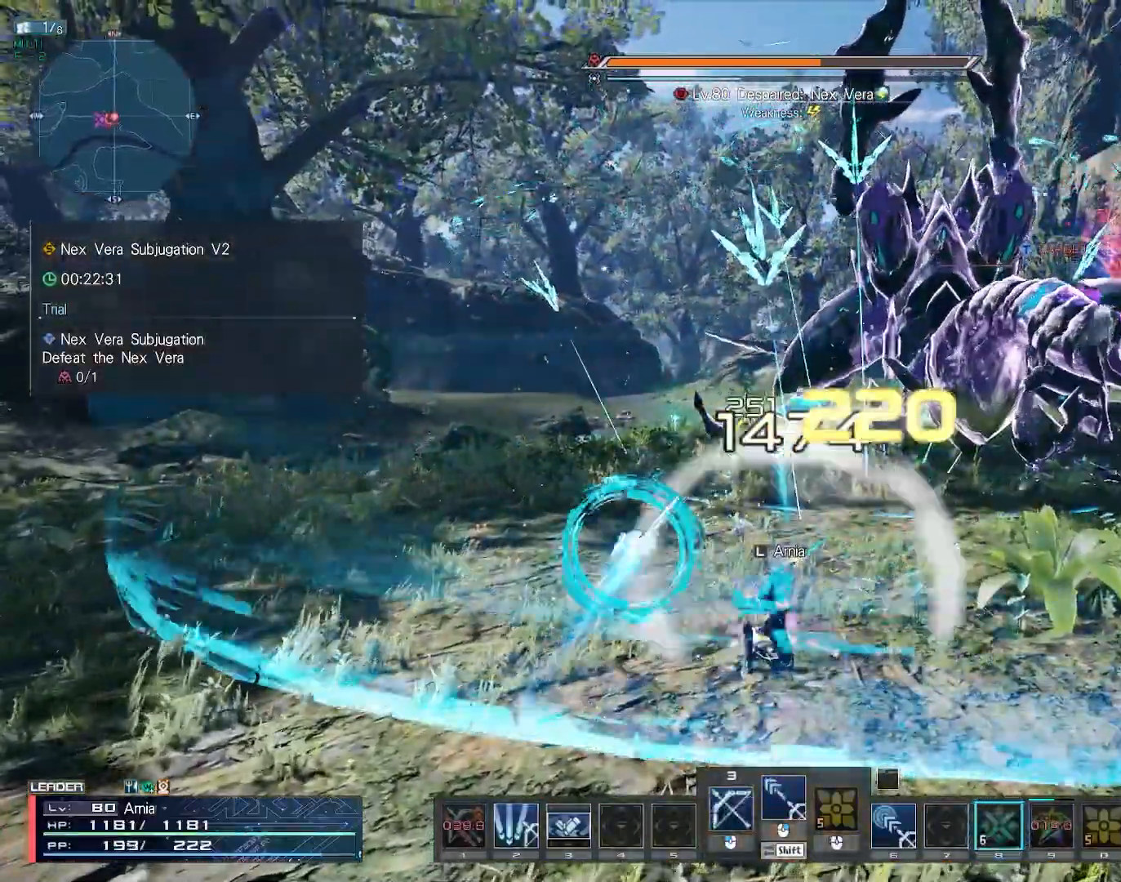
{"keys": ["w"], "mouse": [], "events": [[317, "tab", "down"], [367, "tab", "up"]]}
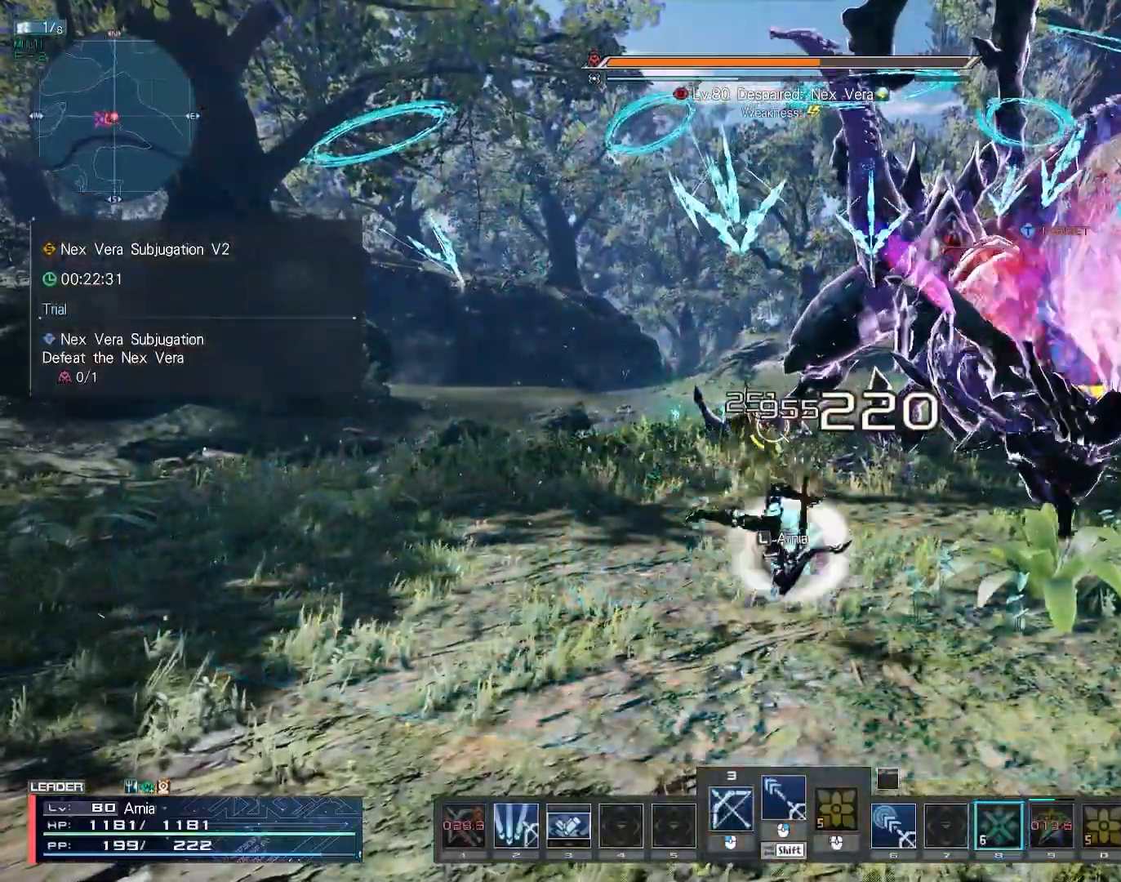
{"keys": ["w"], "mouse": [], "events": []}
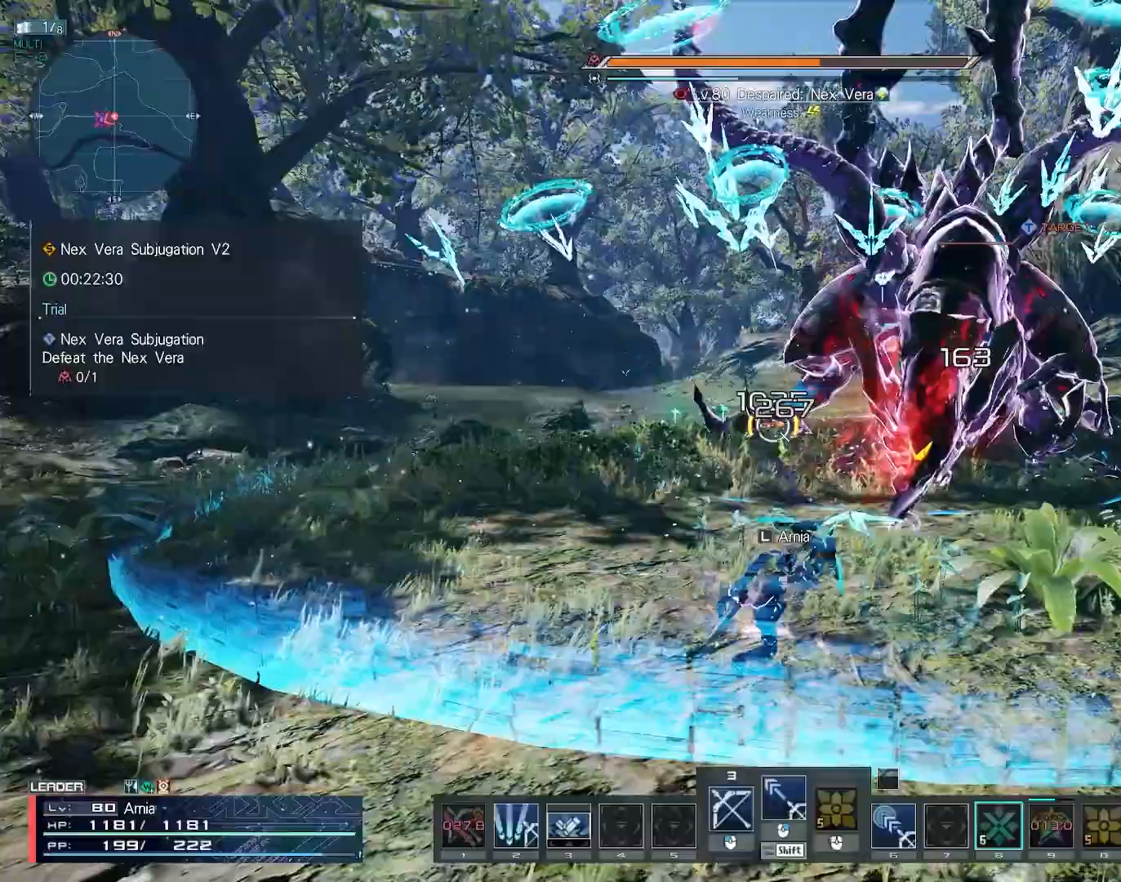
{"keys": [], "mouse": [], "events": [[33, "a", "down"], [150, "a", "up"], [167, "w", "up"]]}
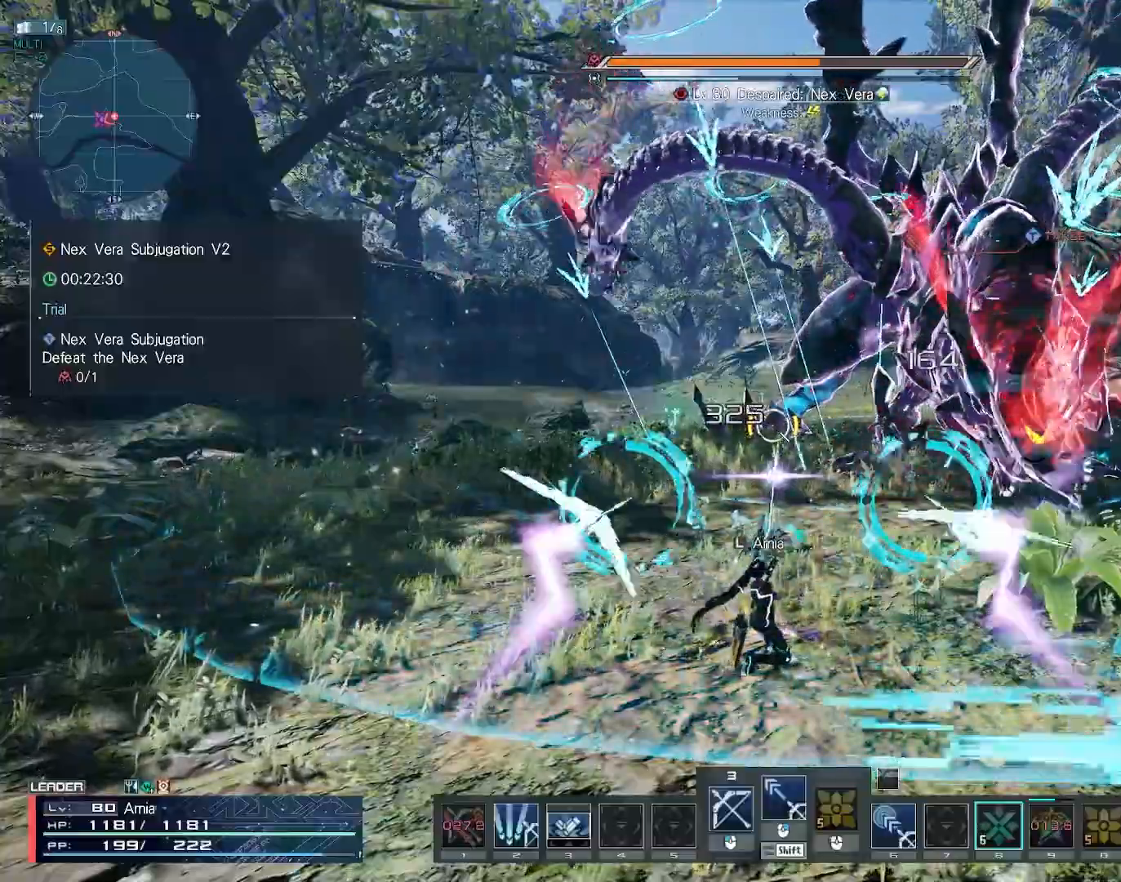
{"keys": ["w"], "mouse": [], "events": [[500, "w", "down"]]}
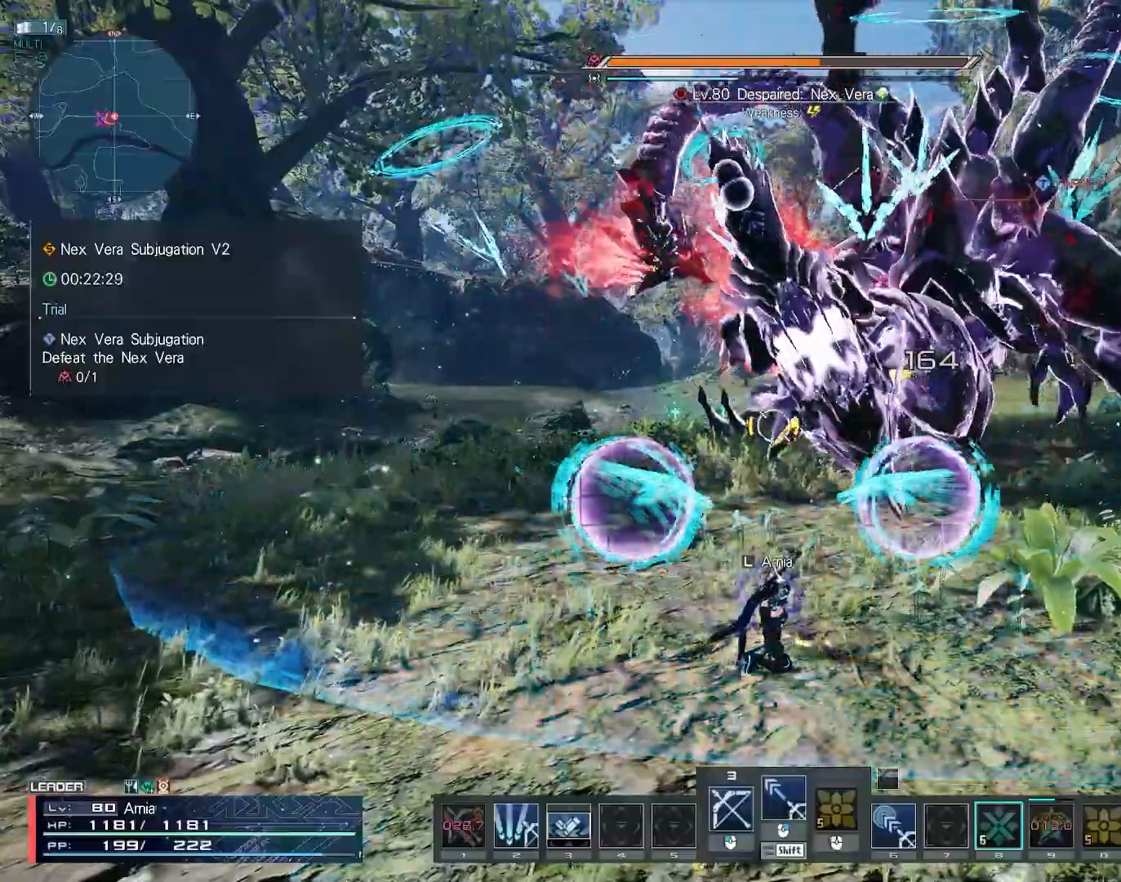
{"keys": ["a", "c", "w"], "mouse": [], "events": [[67, "c", "down"], [167, "c", "up"], [217, "c", "down"], [300, "c", "up"], [350, "c", "down"], [417, "a", "down"], [417, "c", "up"], [483, "c", "down"]]}
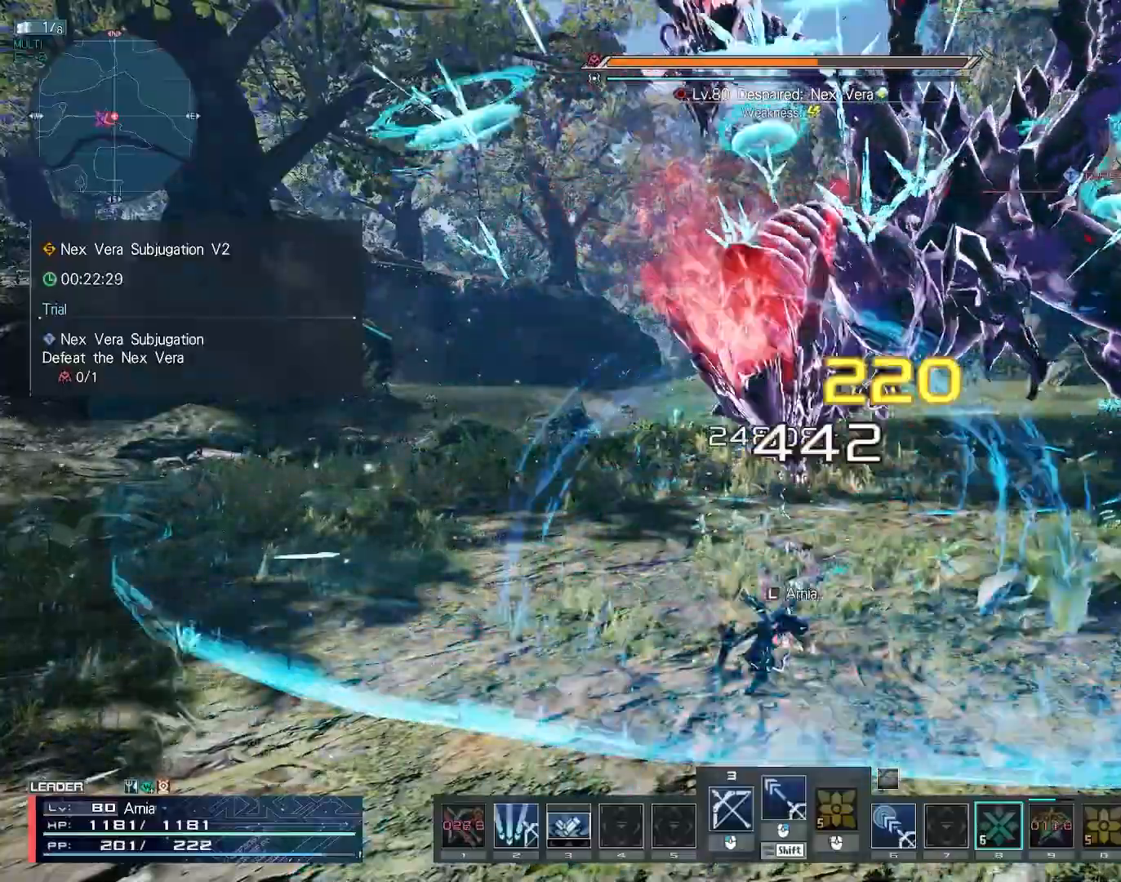
{"keys": ["2", "w"], "mouse": [], "events": [[250, "c", "up"], [267, "a", "up"], [433, "2", "down"]]}
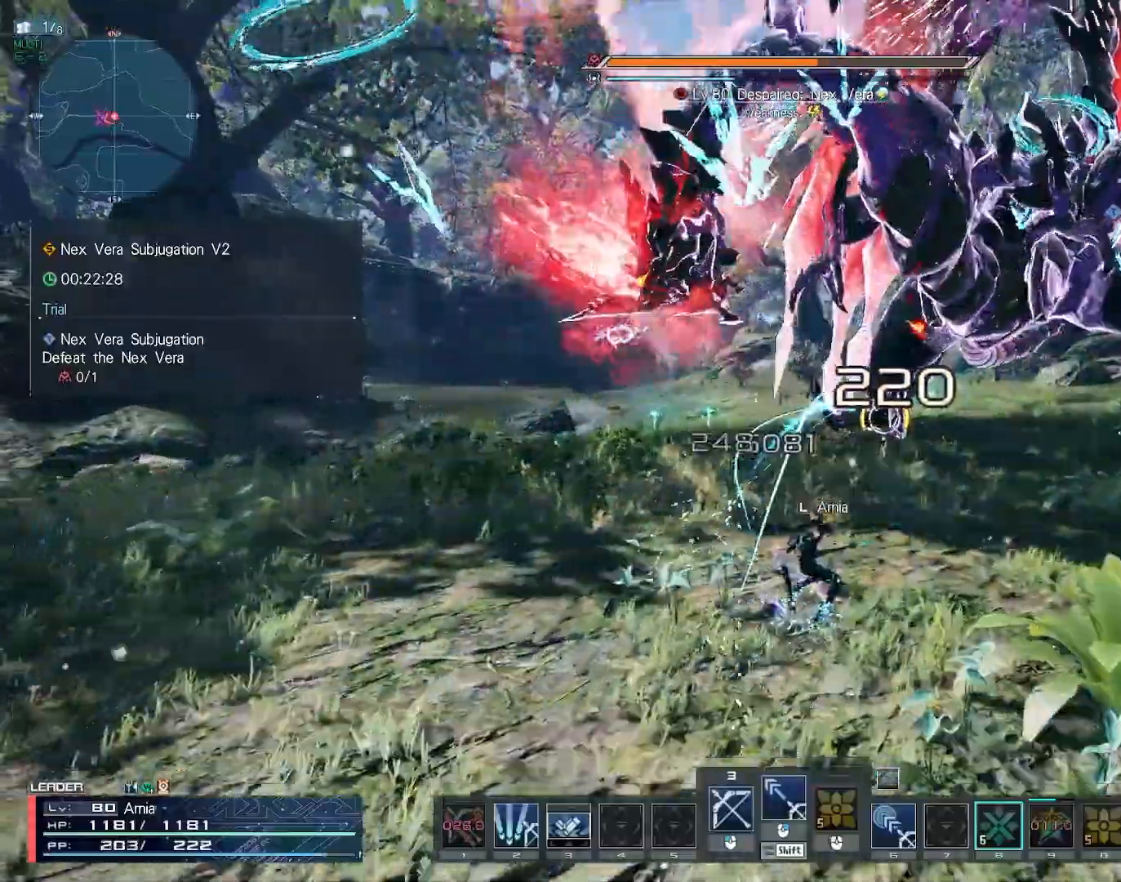
{"keys": ["2", "s"], "mouse": [], "events": [[117, "z", "down"], [150, "w", "up"], [233, "z", "up"], [333, "s", "down"]]}
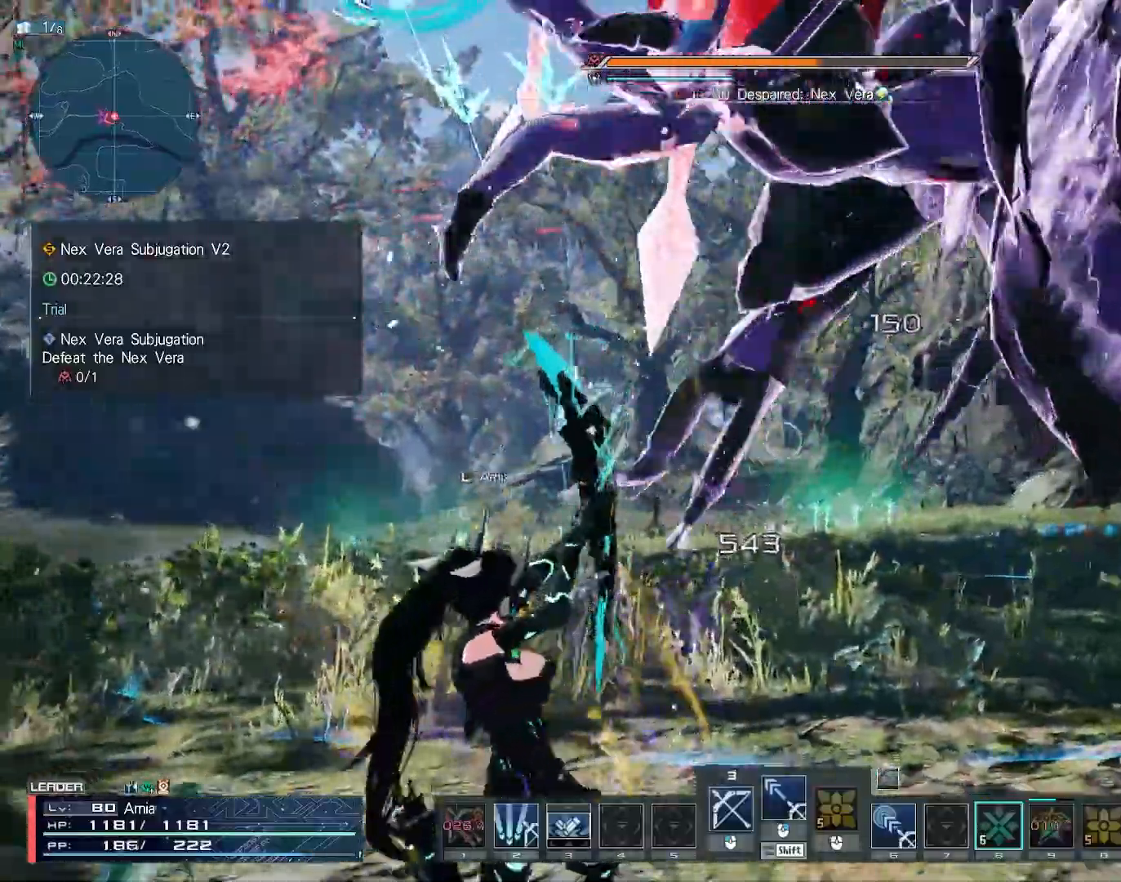
{"keys": ["2", "w"], "mouse": [], "events": [[200, "s", "up"], [317, "w", "down"], [433, "w", "up"], [500, "w", "down"]]}
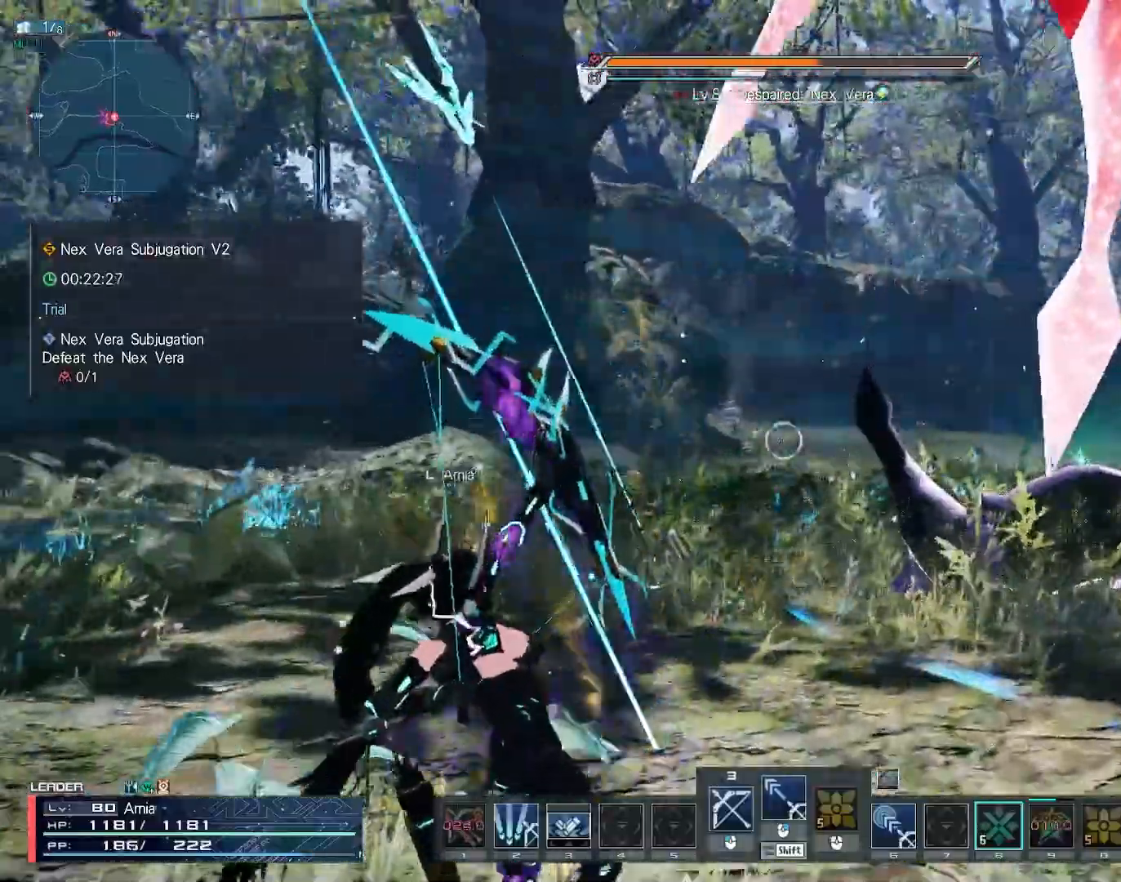
{"keys": ["a"], "mouse": [], "events": [[233, "2", "up"], [267, "w", "up"], [450, "a", "down"]]}
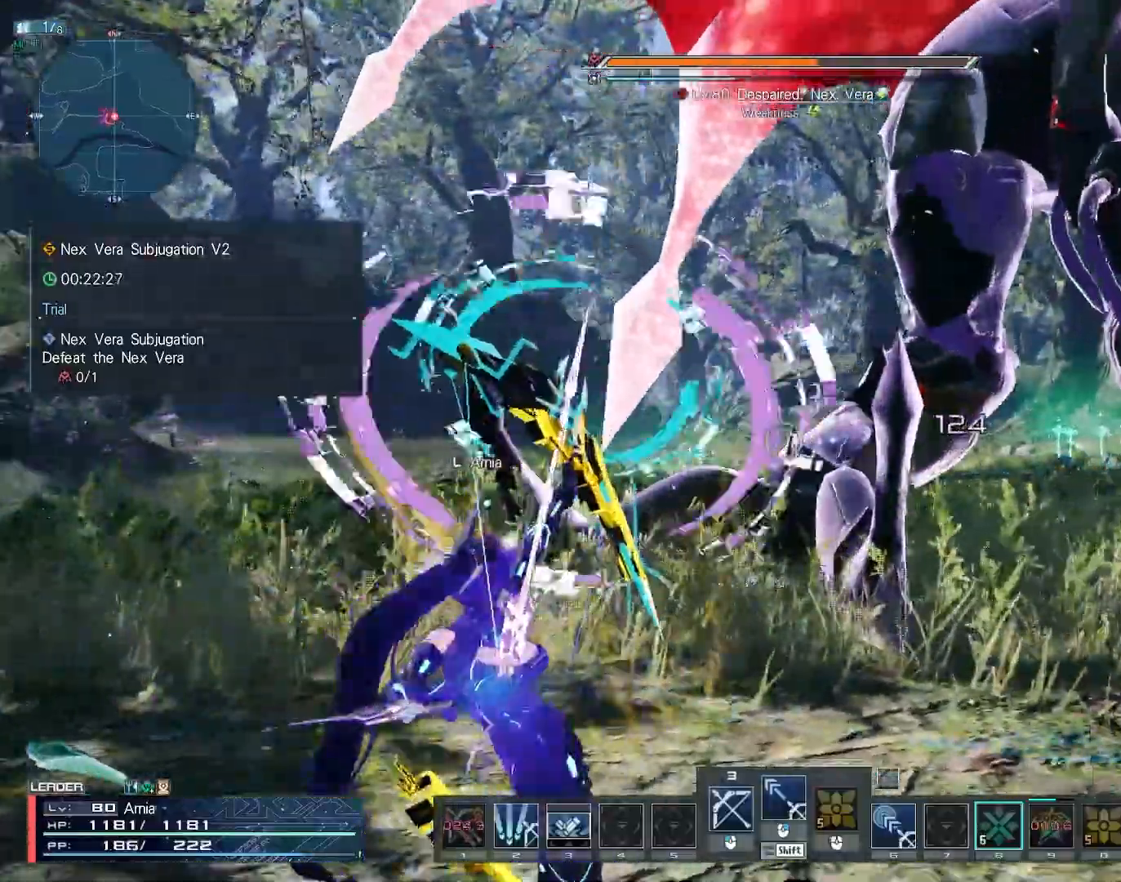
{"keys": ["a", "c"], "mouse": [], "events": [[83, "c", "down"], [150, "c", "up"], [200, "c", "down"], [283, "c", "up"], [333, "c", "down"]]}
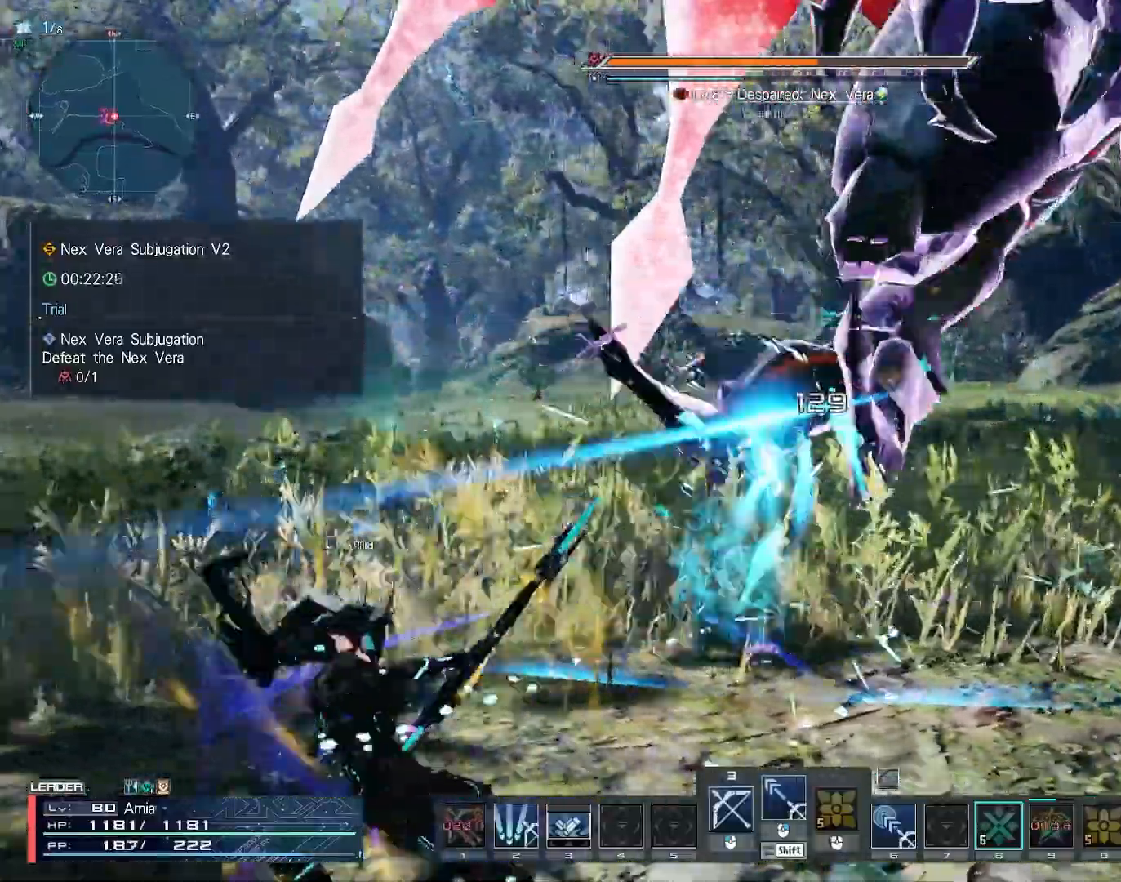
{"keys": [], "mouse": [], "events": [[33, "c", "up"], [67, "a", "up"], [233, "2", "down"], [300, "2", "up"], [383, "2", "down"], [433, "2", "up"]]}
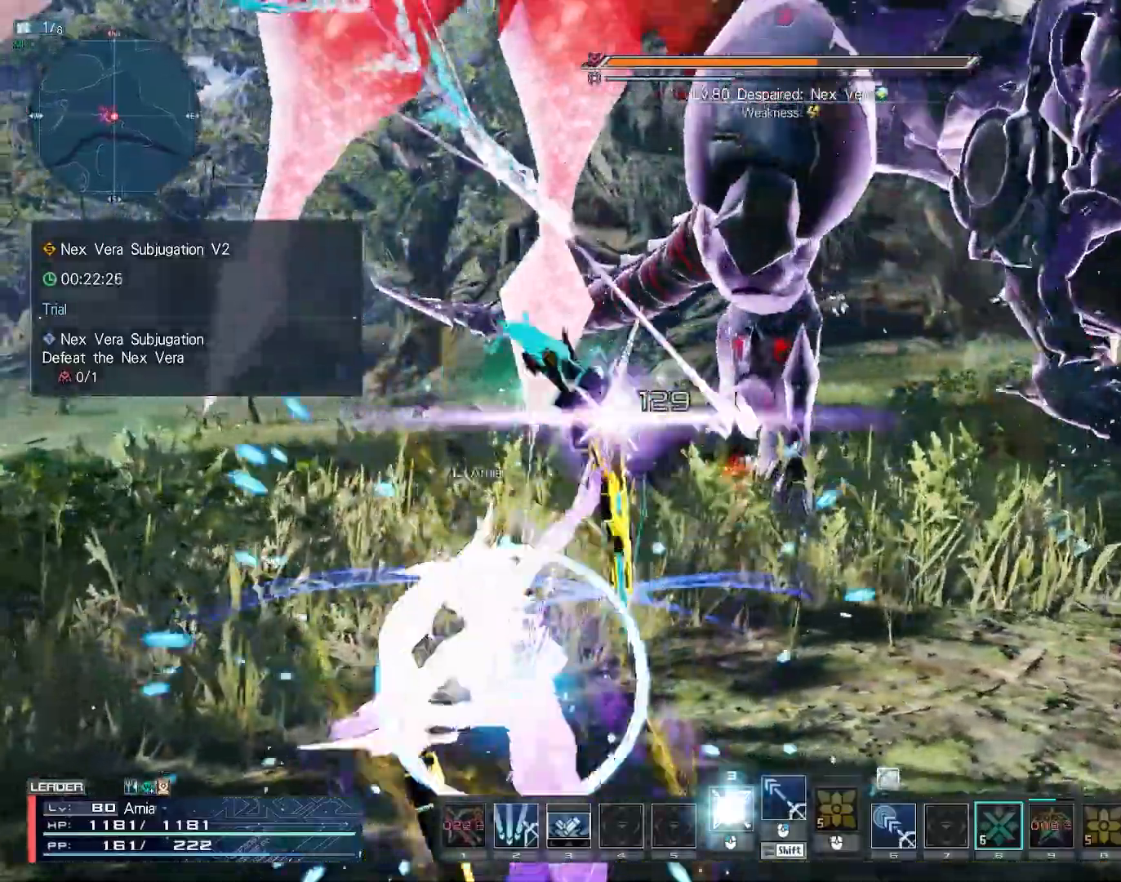
{"keys": [], "mouse": [], "events": [[17, "2", "down"], [67, "2", "up"], [300, "z", "down"], [333, "tab", "down"], [367, "z", "up"], [383, "tab", "up"]]}
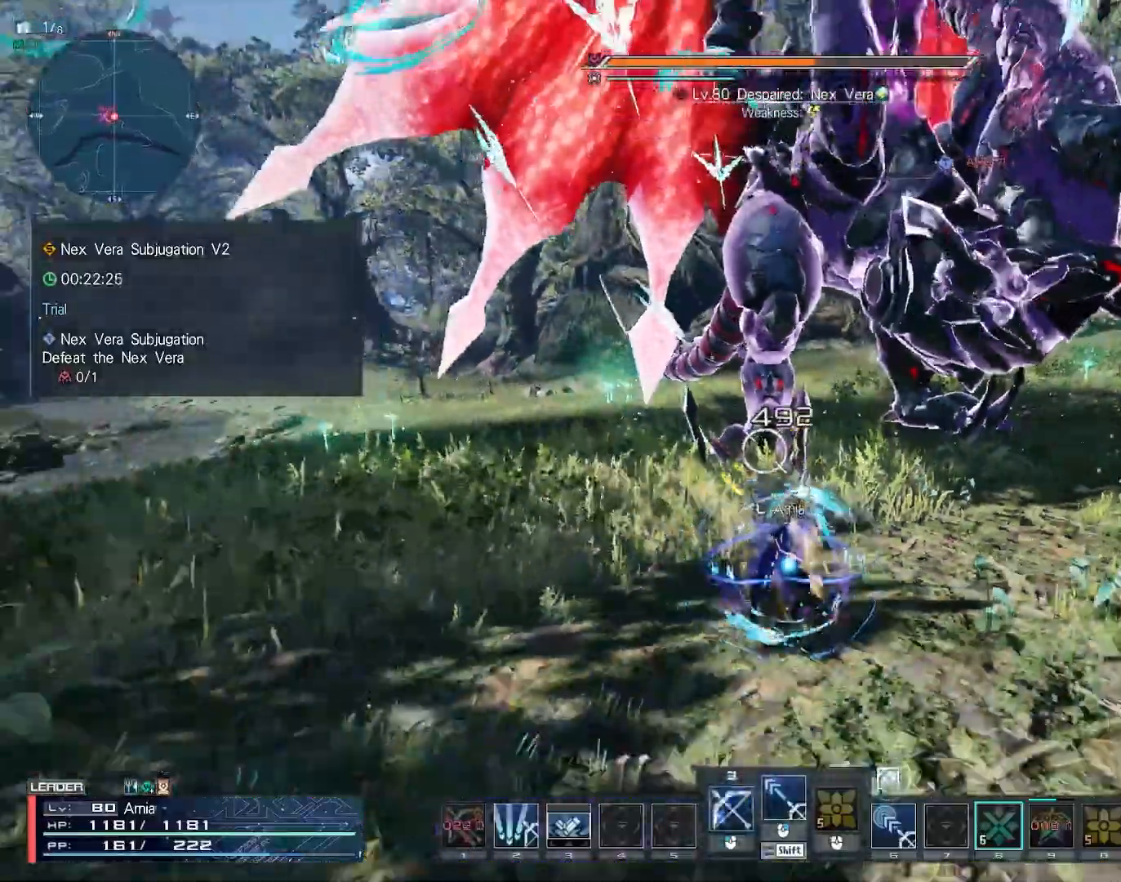
{"keys": [], "mouse": [], "events": [[67, "mouse_left", "down"], [67, "w", "down"], [133, "mouse_left", "up"], [217, "mouse_left", "down"], [283, "mouse_left", "up"], [350, "mouse_left", "down"], [400, "mouse_left", "up"], [483, "w", "up"]]}
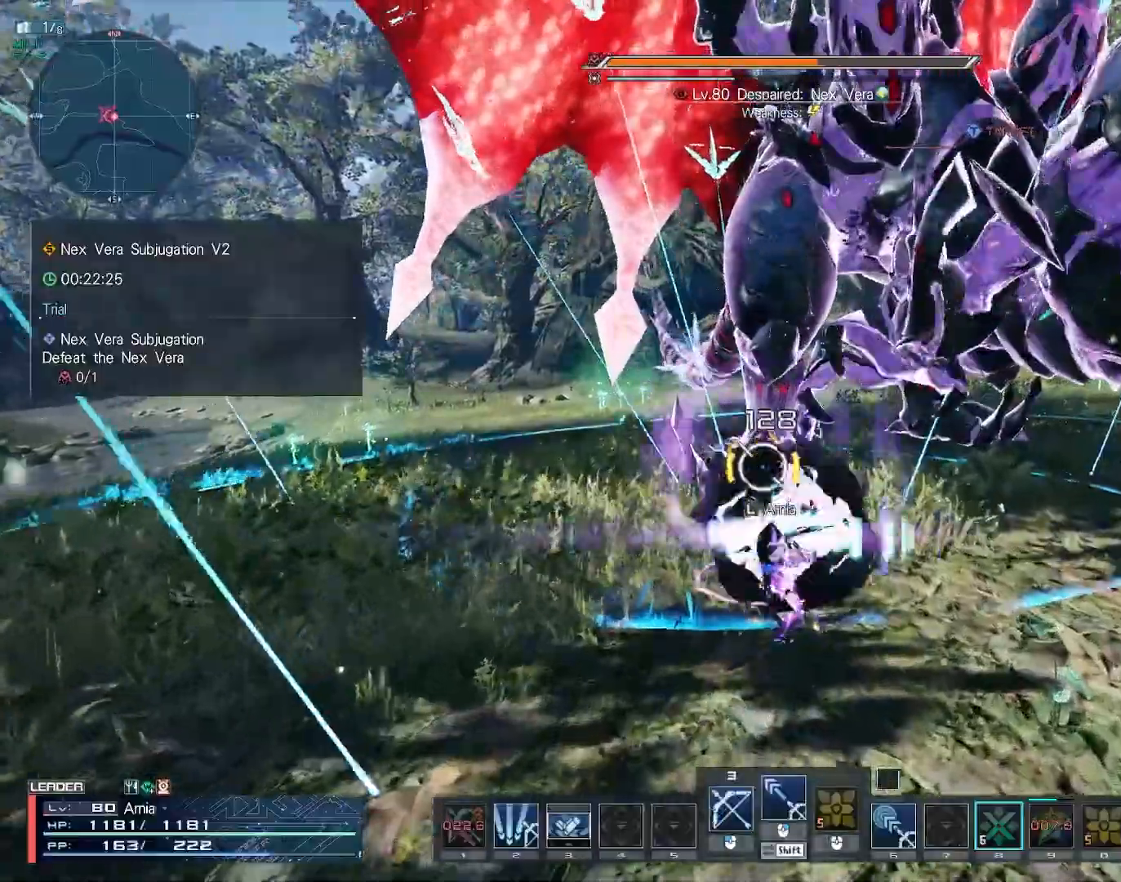
{"keys": ["a"], "mouse": ["right"], "events": [[67, "z", "down"], [100, "z", "up"], [133, "mouse_right", "down"], [150, "a", "down"]]}
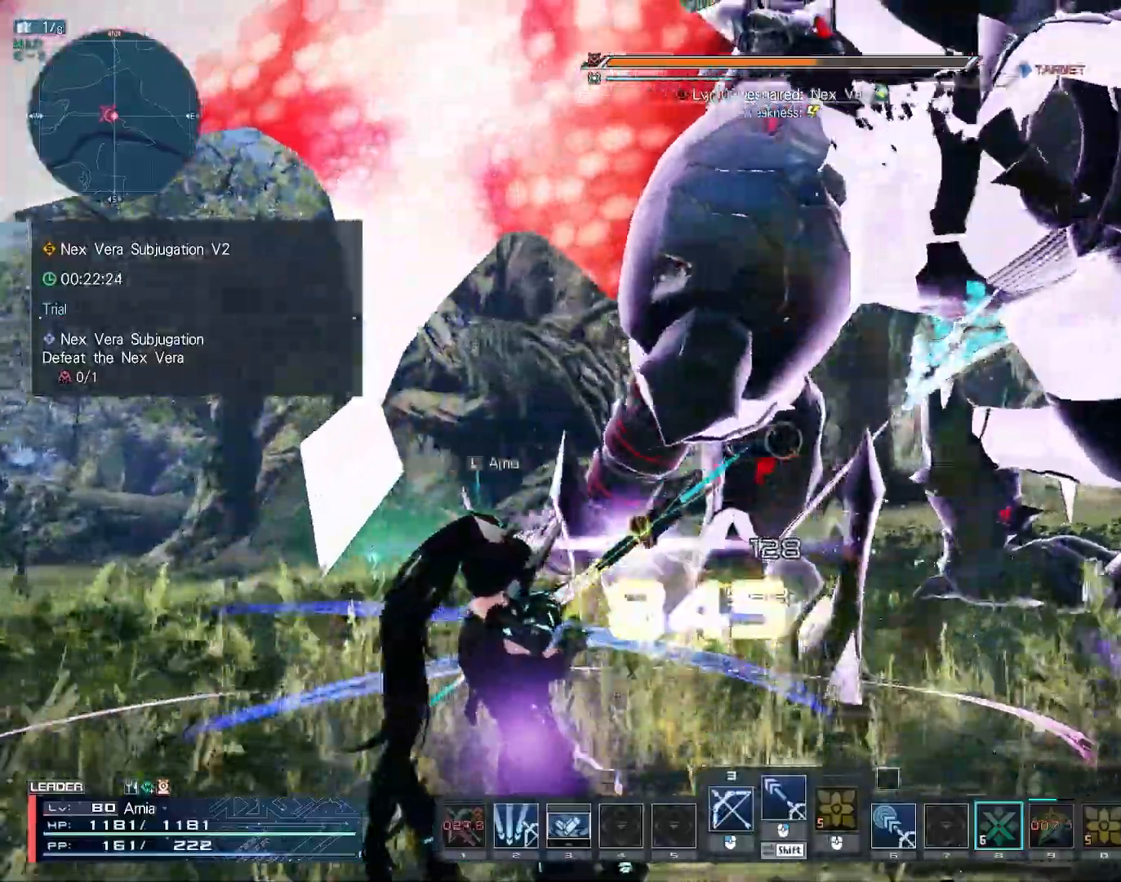
{"keys": ["a"], "mouse": ["right"], "events": [[17, "space", "down"], [83, "space", "up"]]}
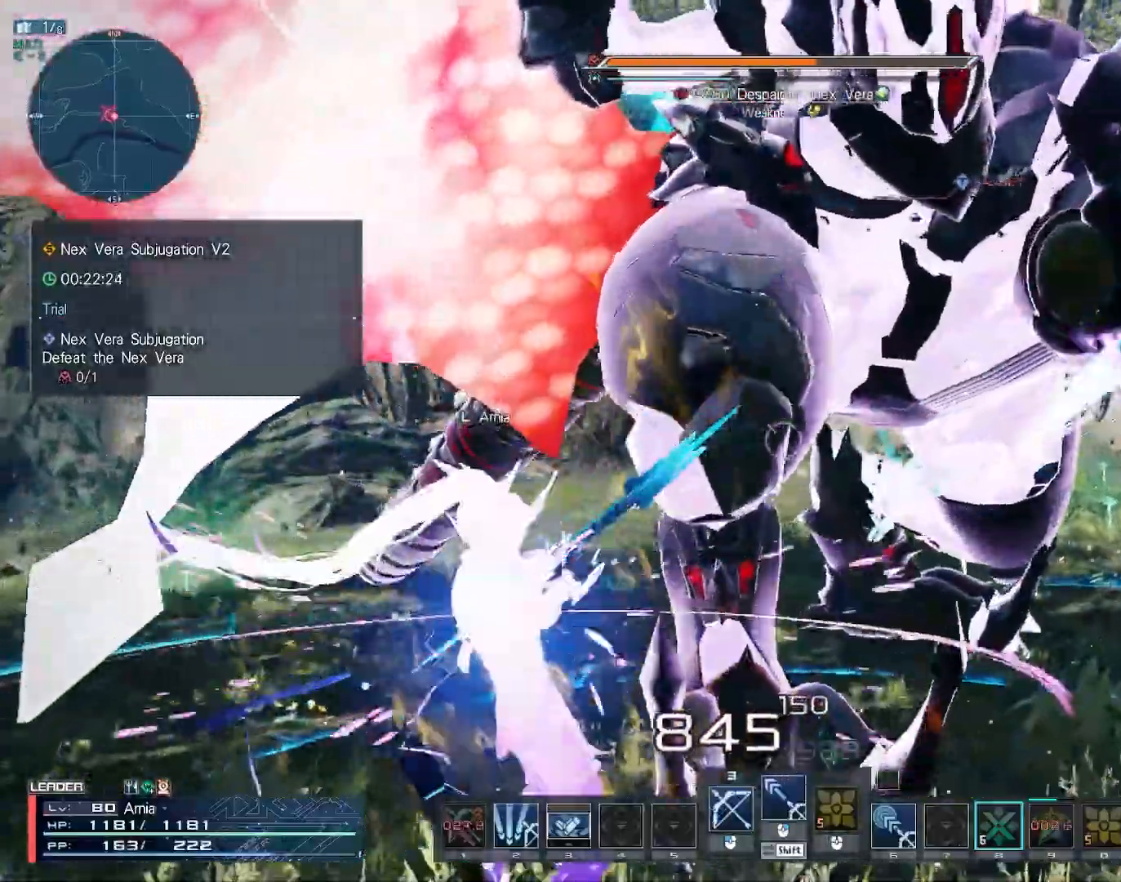
{"keys": ["w"], "mouse": ["right"], "events": [[100, "mouse_right", "up"], [250, "w", "down"], [300, "mouse_right", "down"], [367, "a", "up"]]}
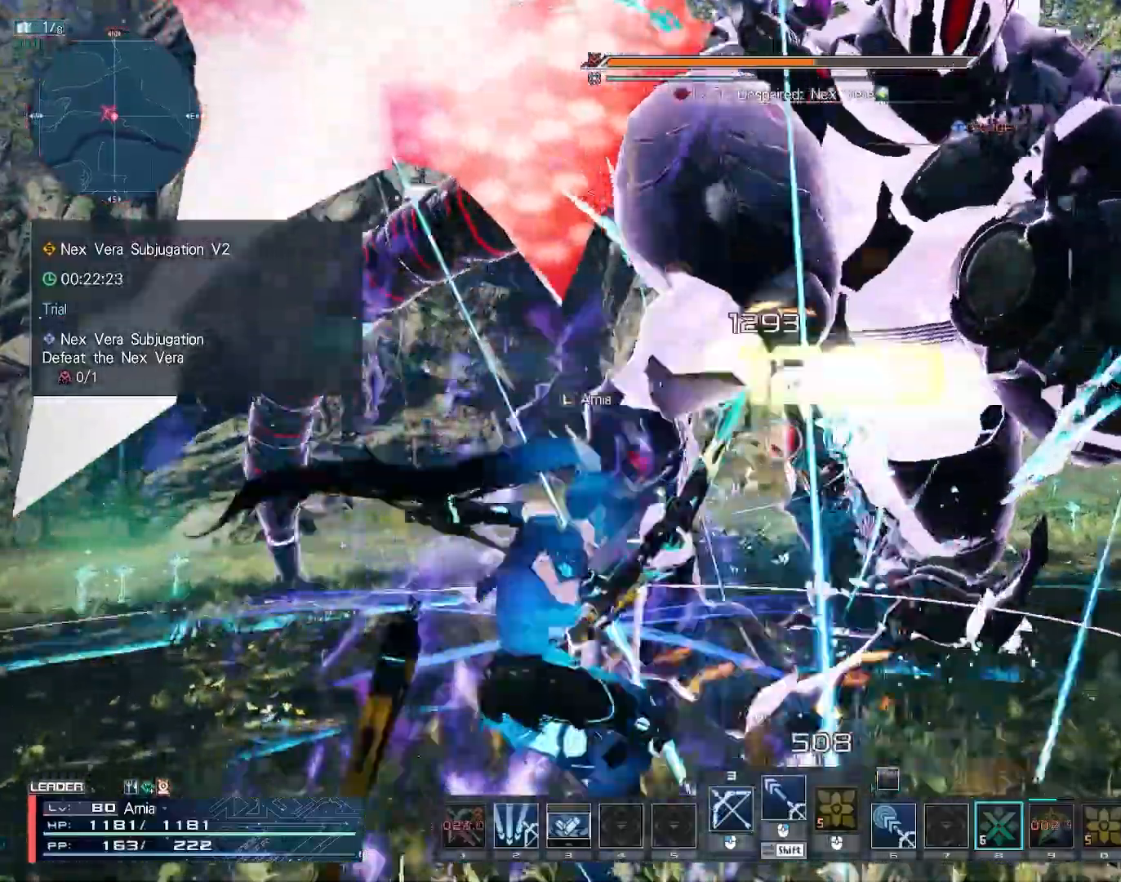
{"keys": ["a"], "mouse": ["right"], "events": [[83, "a", "down"], [133, "w", "up"], [283, "w", "down"], [483, "w", "up"]]}
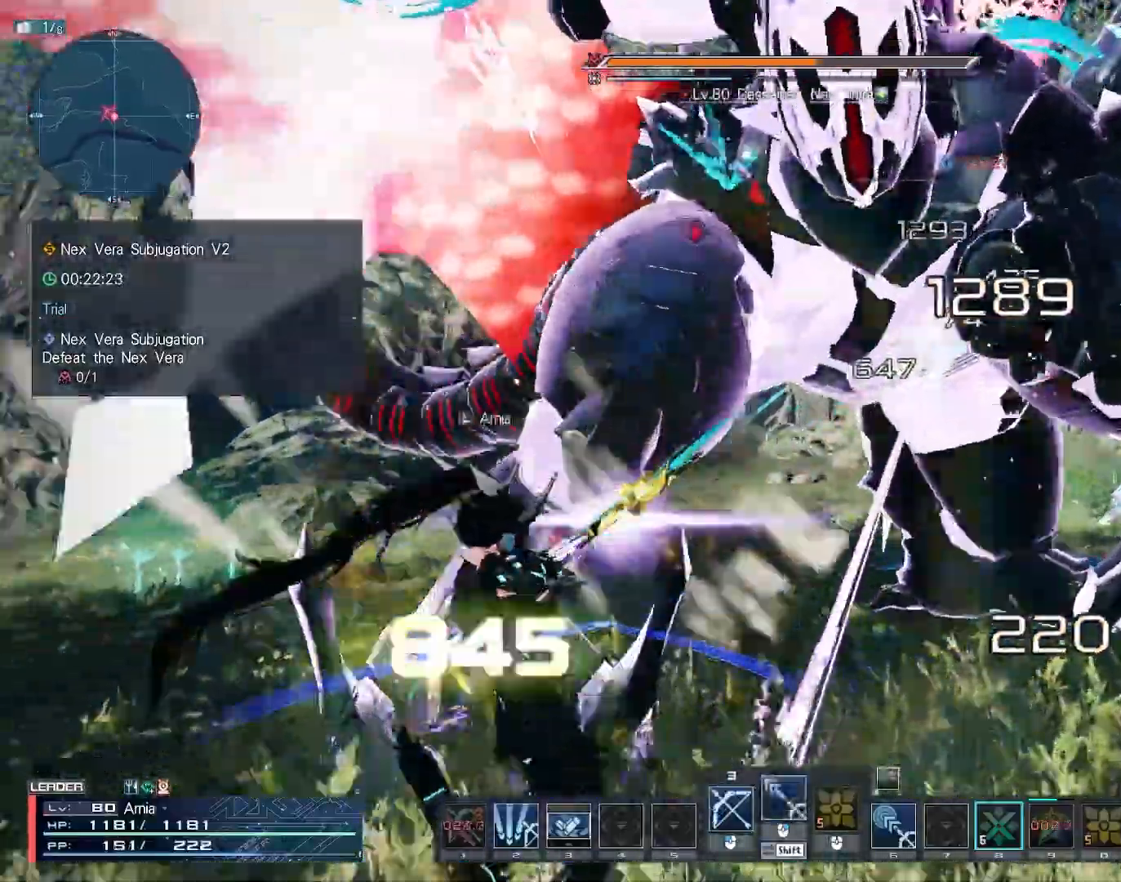
{"keys": ["a"], "mouse": ["right"], "events": [[133, "space", "down"], [217, "space", "up"]]}
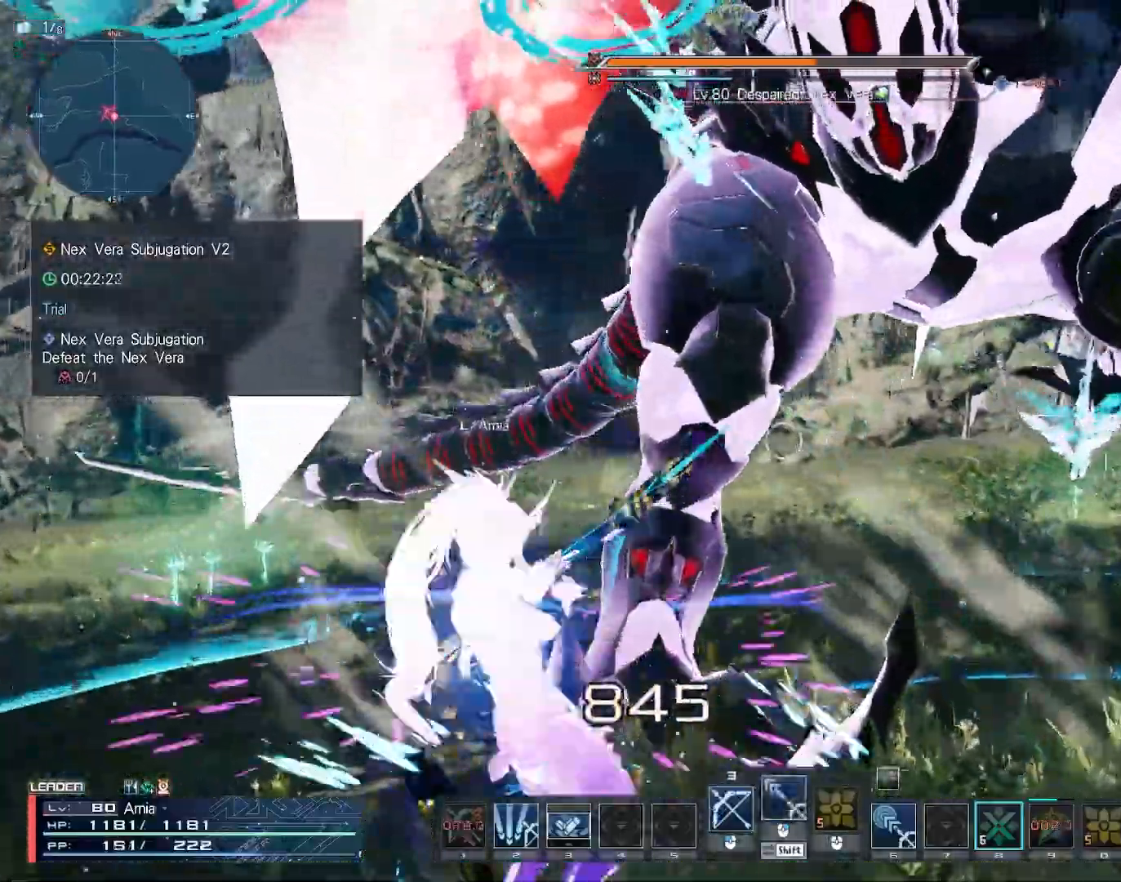
{"keys": ["d"], "mouse": ["right"], "events": [[33, "mouse_right", "up"], [50, "w", "down"], [100, "a", "up"], [200, "d", "down"], [433, "w", "up"], [483, "mouse_right", "down"]]}
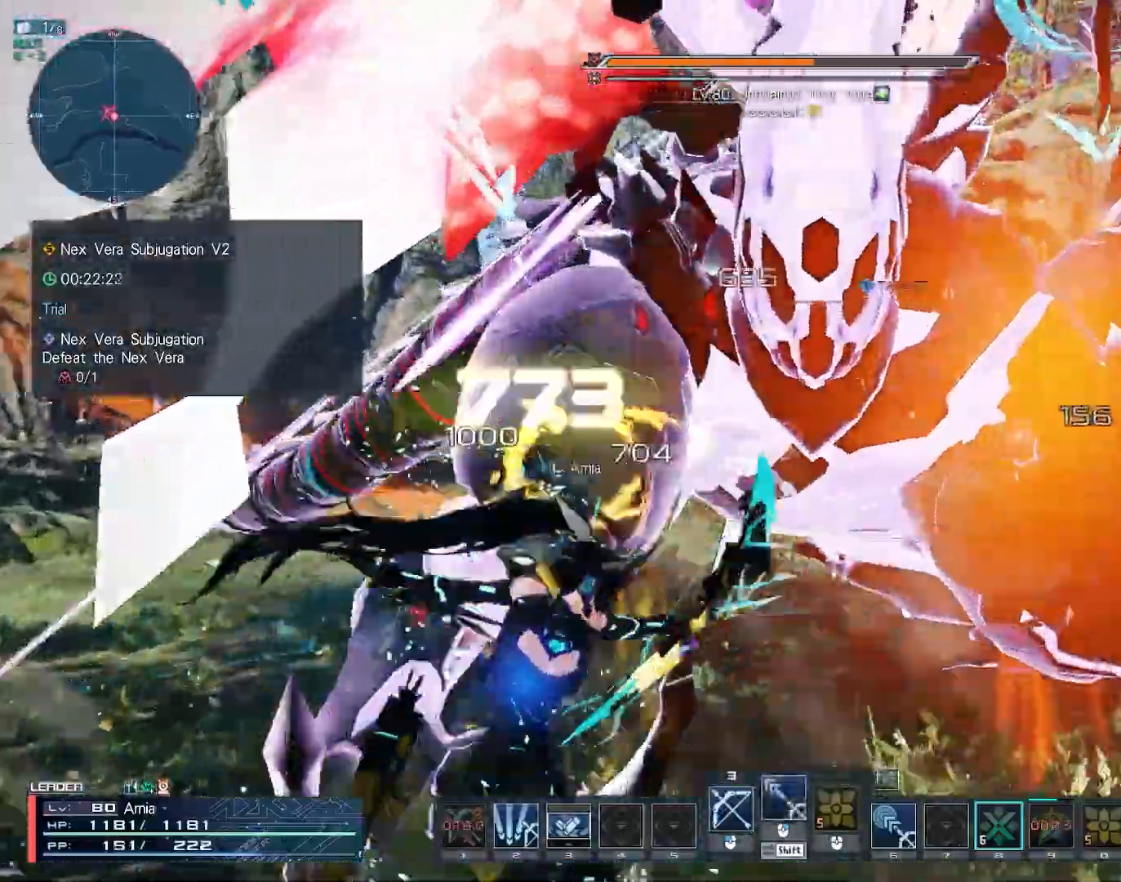
{"keys": ["w"], "mouse": ["right"], "events": [[50, "w", "down"], [300, "d", "up"]]}
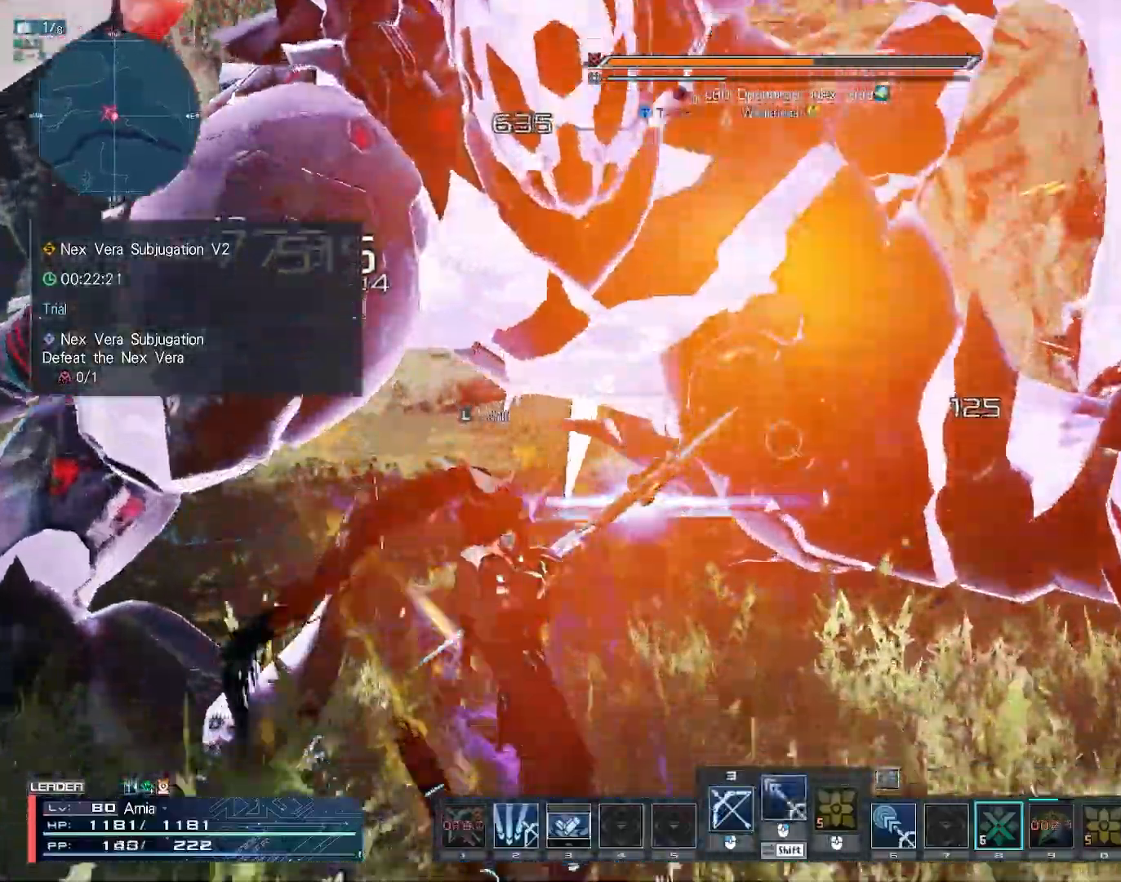
{"keys": ["w"], "mouse": ["right"], "events": [[183, "z", "down"], [250, "z", "up"], [350, "tab", "down"], [433, "tab", "up"]]}
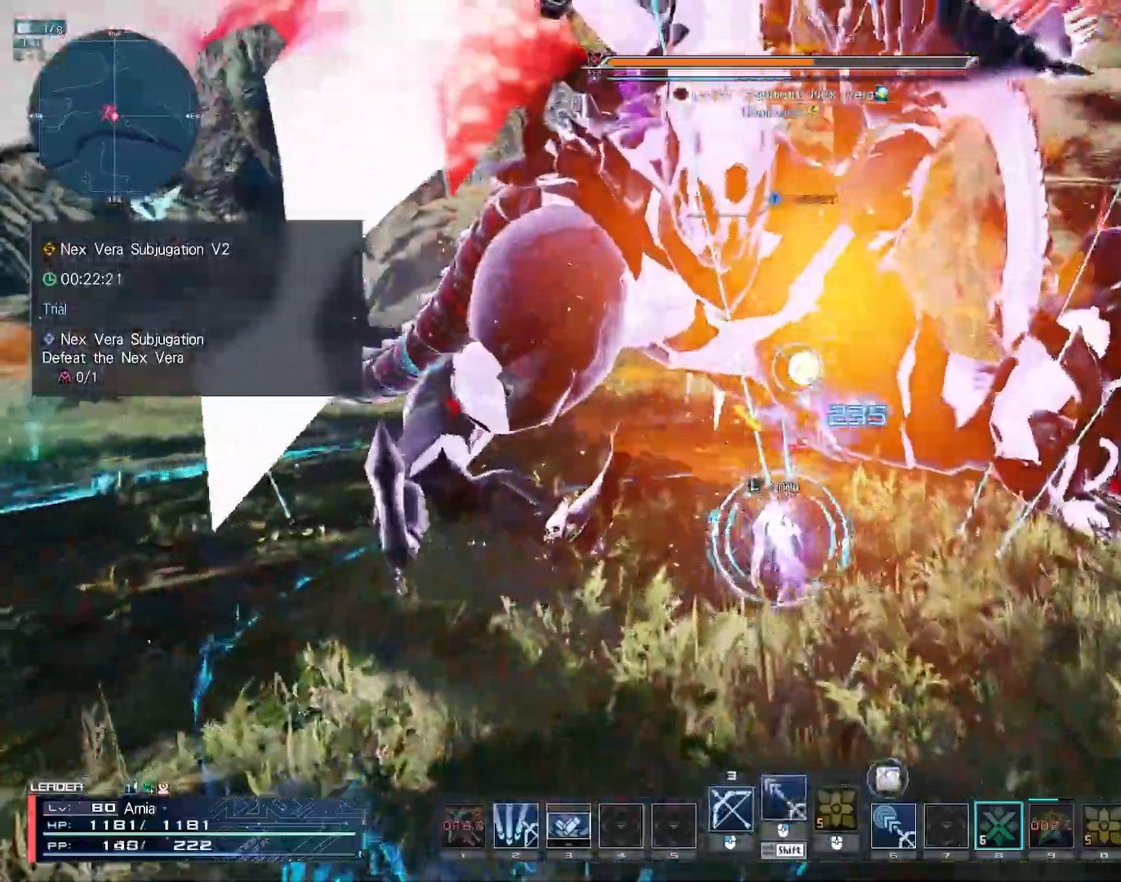
{"keys": ["d", "s"], "mouse": [], "events": [[200, "d", "down"], [200, "mouse_right", "up"], [333, "w", "up"], [433, "s", "down"]]}